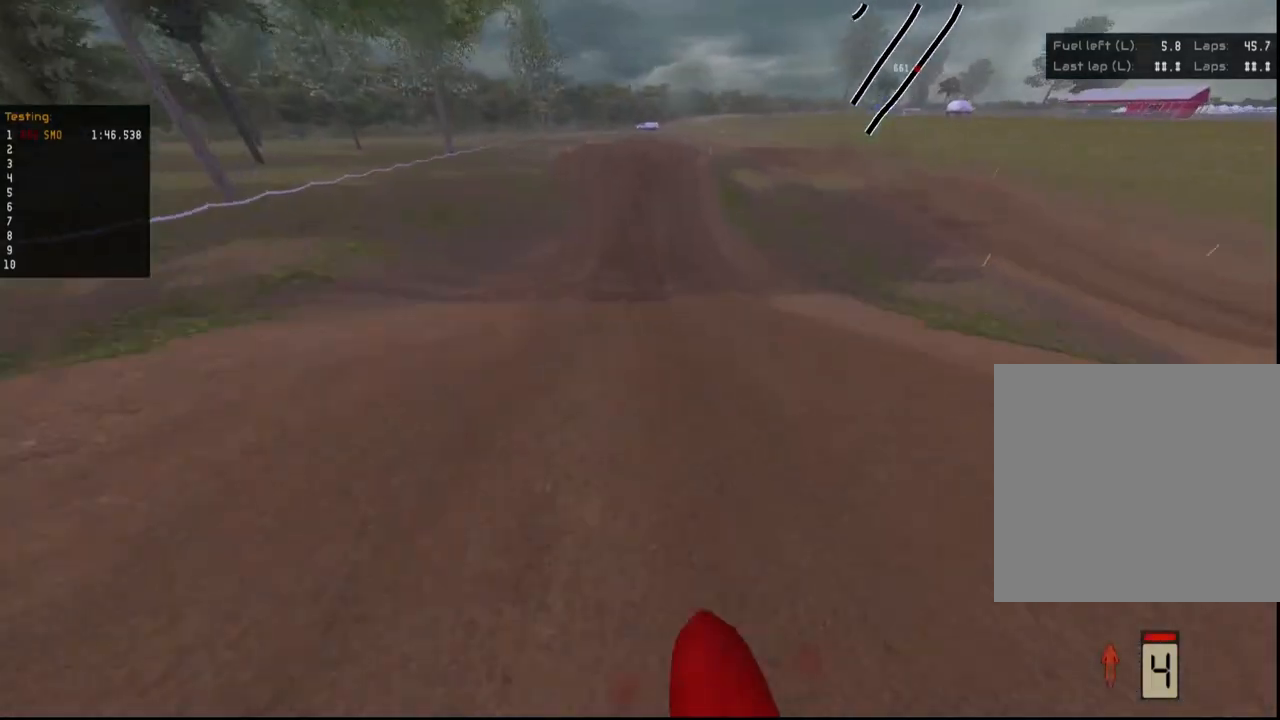
Gameplay with a controller (Xbox layout); each line is a JSON object with the inputs held at the frame after it. "events" lists button and stick changes between this image and that frame as [ms after this image, input, new state], when the widget could be followed in between.
{"buttons": ["R2"], "left_stick": "center", "right_stick": "down", "events": [[100, "R2", "up"], [200, "R2", "down"], [367, "right_stick", "down"]]}
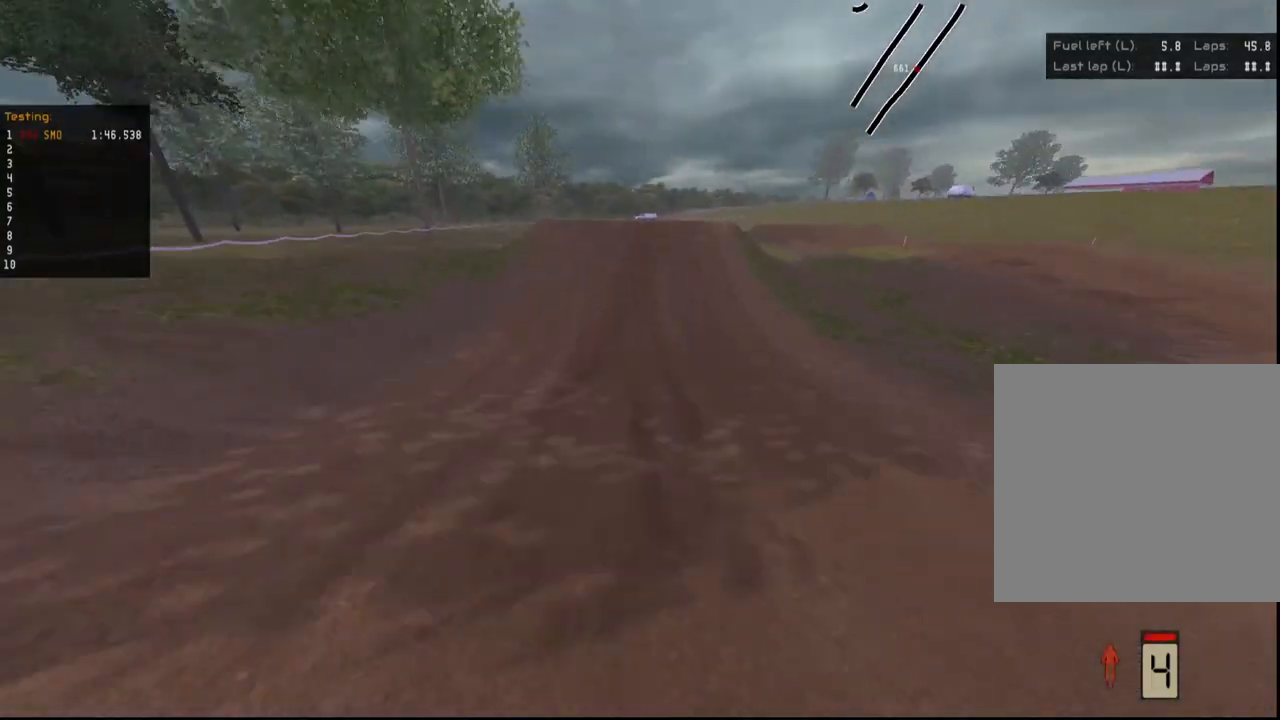
{"buttons": ["R2"], "left_stick": "center", "right_stick": "center", "events": [[100, "right_stick", "center"], [300, "right_stick", "left"], [400, "right_stick", "center"], [433, "left_stick", "down-left"], [500, "left_stick", "center"]]}
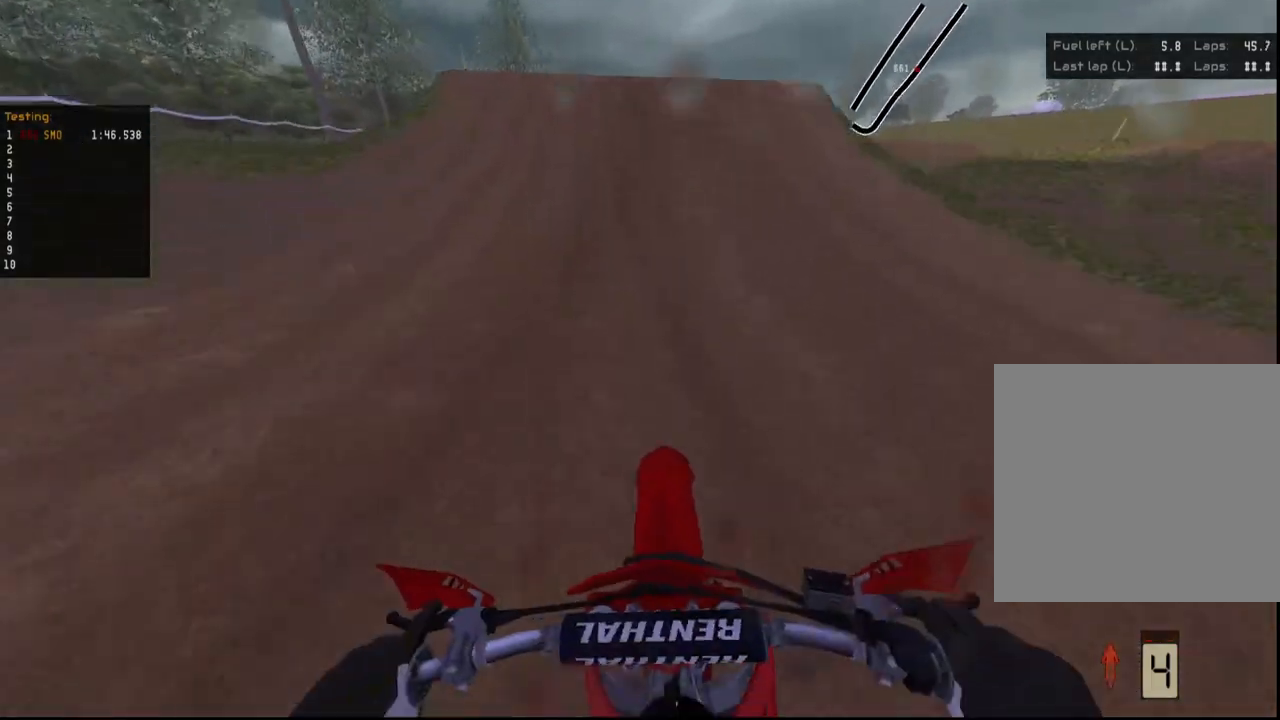
{"buttons": ["R2"], "left_stick": "center", "right_stick": "down", "events": [[100, "right_stick", "down"]]}
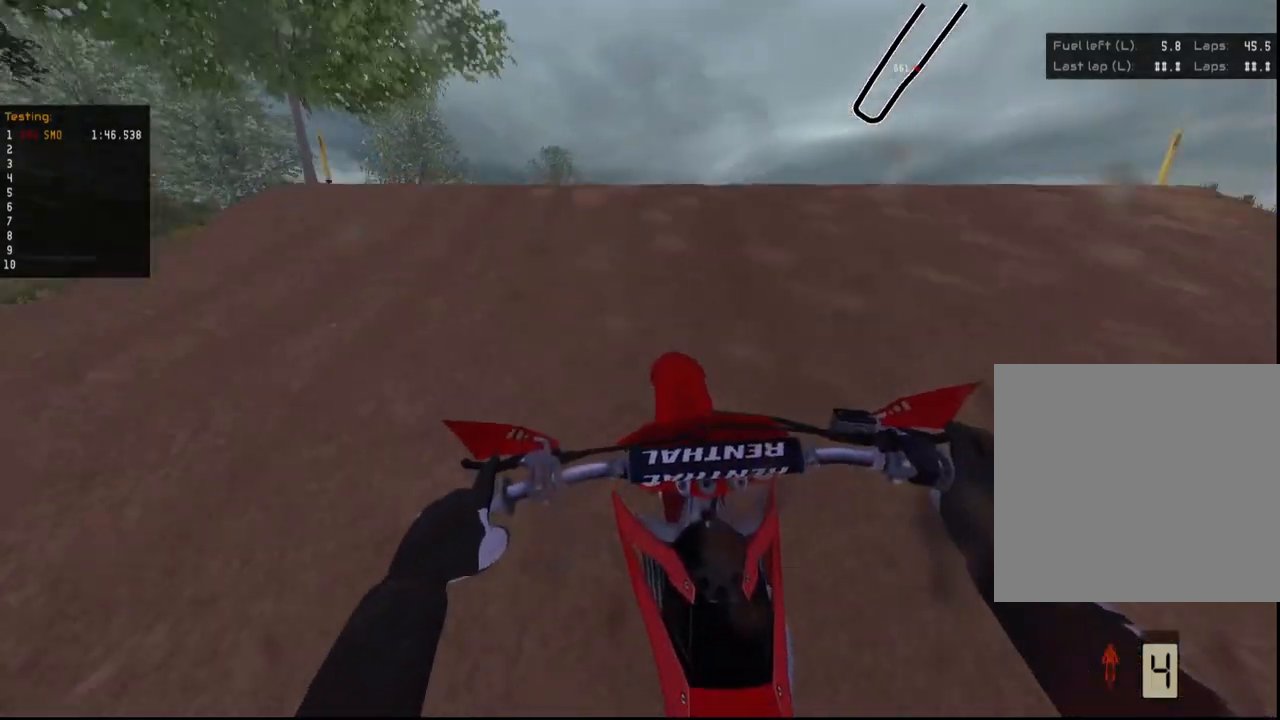
{"buttons": [], "left_stick": "center", "right_stick": "center", "events": [[100, "left_stick", "right"], [200, "left_stick", "center"], [467, "R2", "up"], [467, "right_stick", "center"]]}
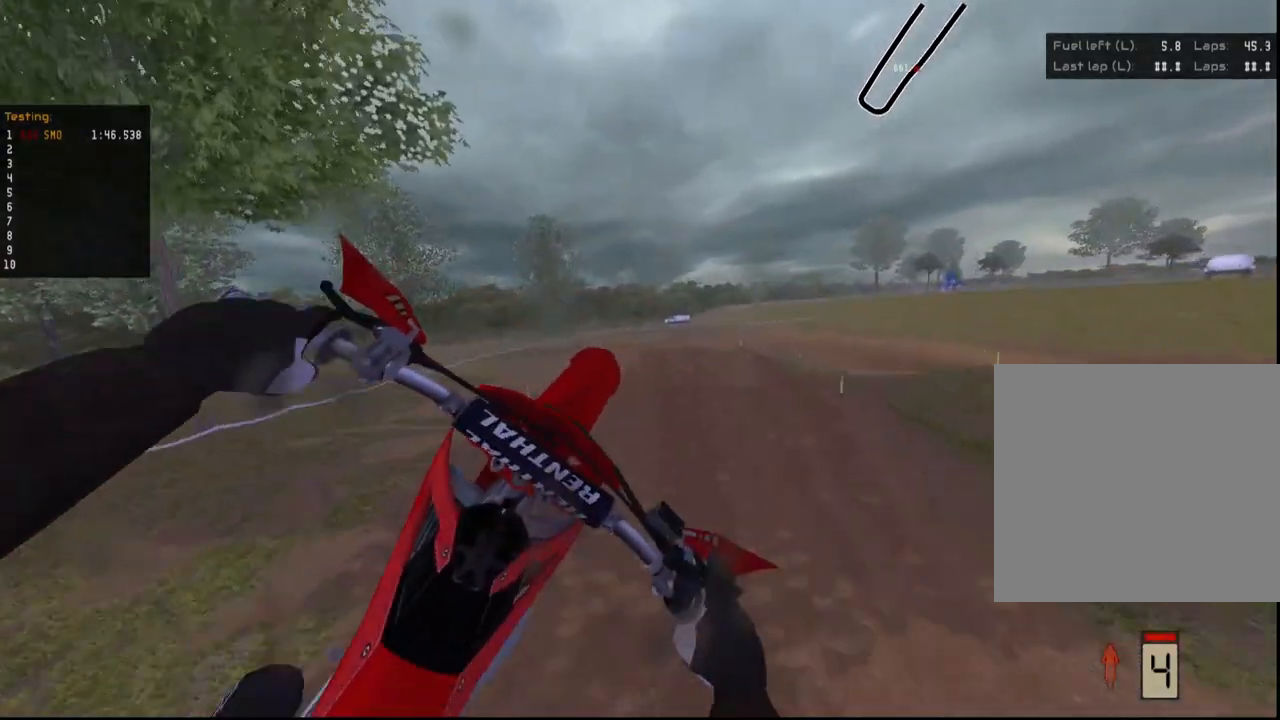
{"buttons": ["R2"], "left_stick": "left", "right_stick": "center", "events": [[100, "R2", "down"], [167, "left_stick", "left"], [300, "left_stick", "center"], [467, "left_stick", "left"]]}
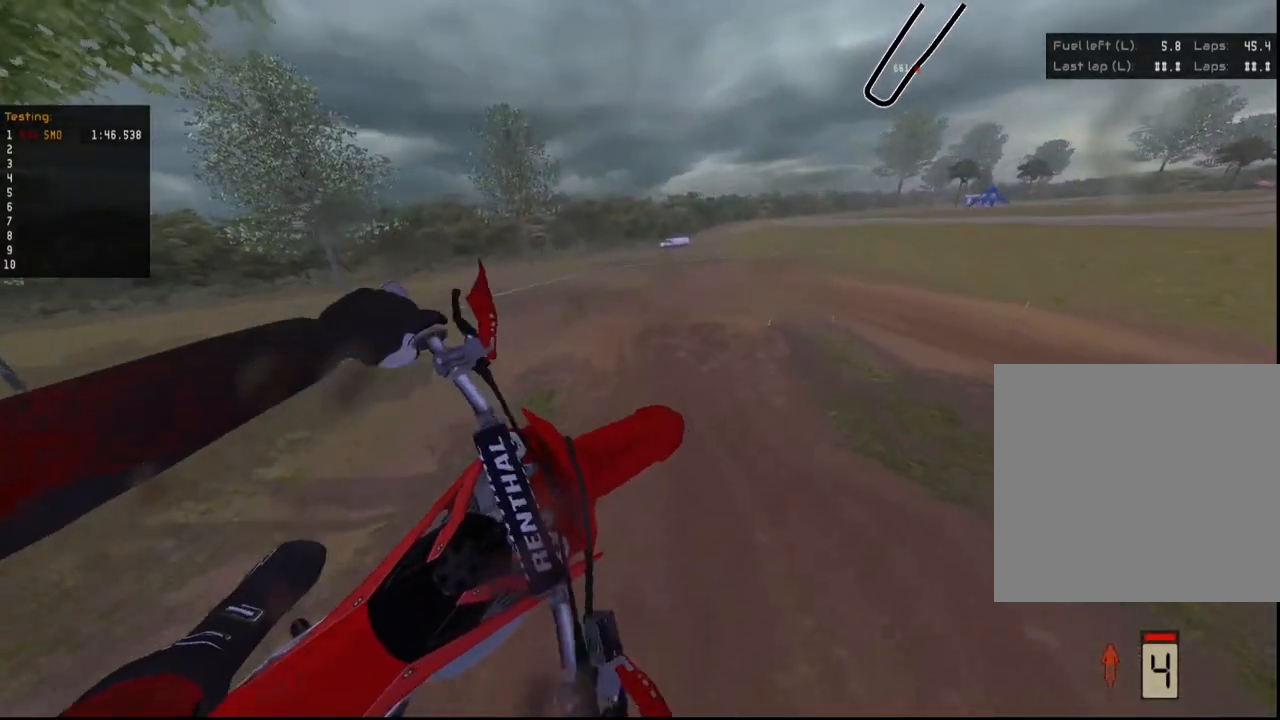
{"buttons": ["X"], "left_stick": "center", "right_stick": "center", "events": [[133, "right_stick", "left"], [267, "left_stick", "center"], [267, "right_stick", "center"], [300, "R2", "up"], [467, "X", "down"]]}
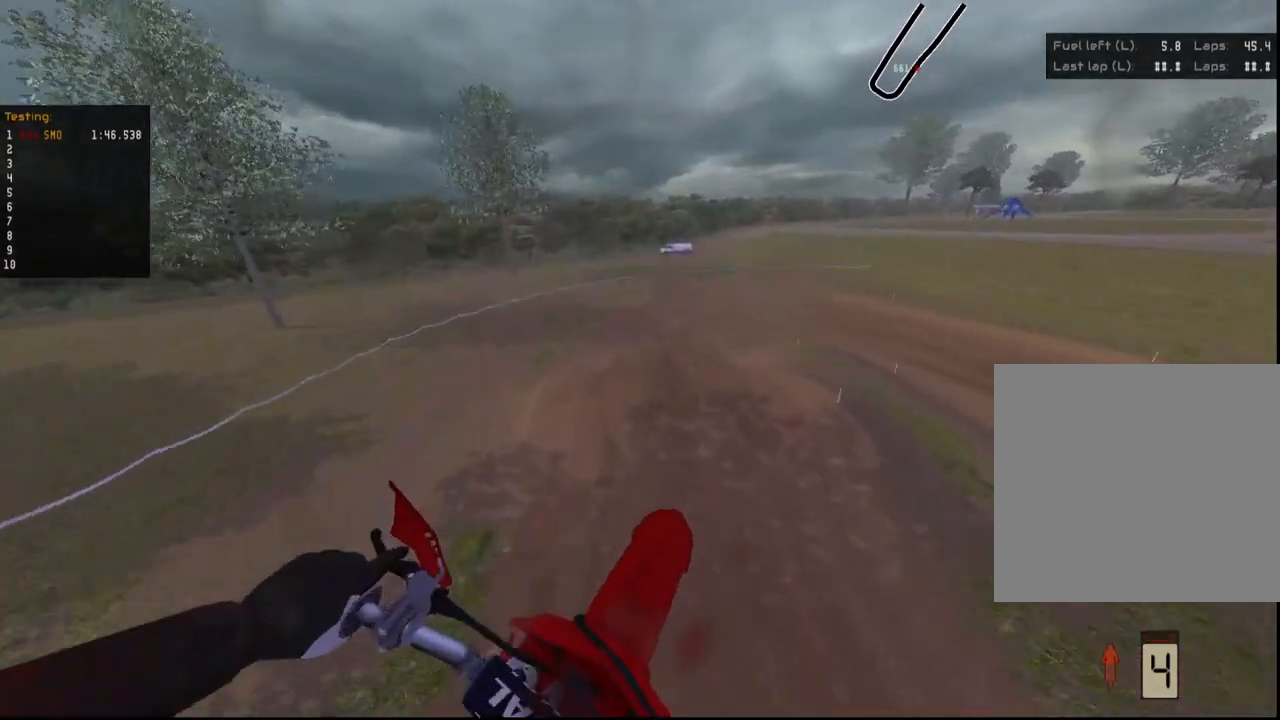
{"buttons": ["R1"], "left_stick": "down-left", "right_stick": "up-right", "events": [[33, "X", "up"], [167, "R2", "down"], [200, "right_stick", "up"], [267, "right_stick", "up-right"], [333, "left_stick", "left"], [367, "R2", "up"], [400, "left_stick", "down-left"], [467, "R1", "down"]]}
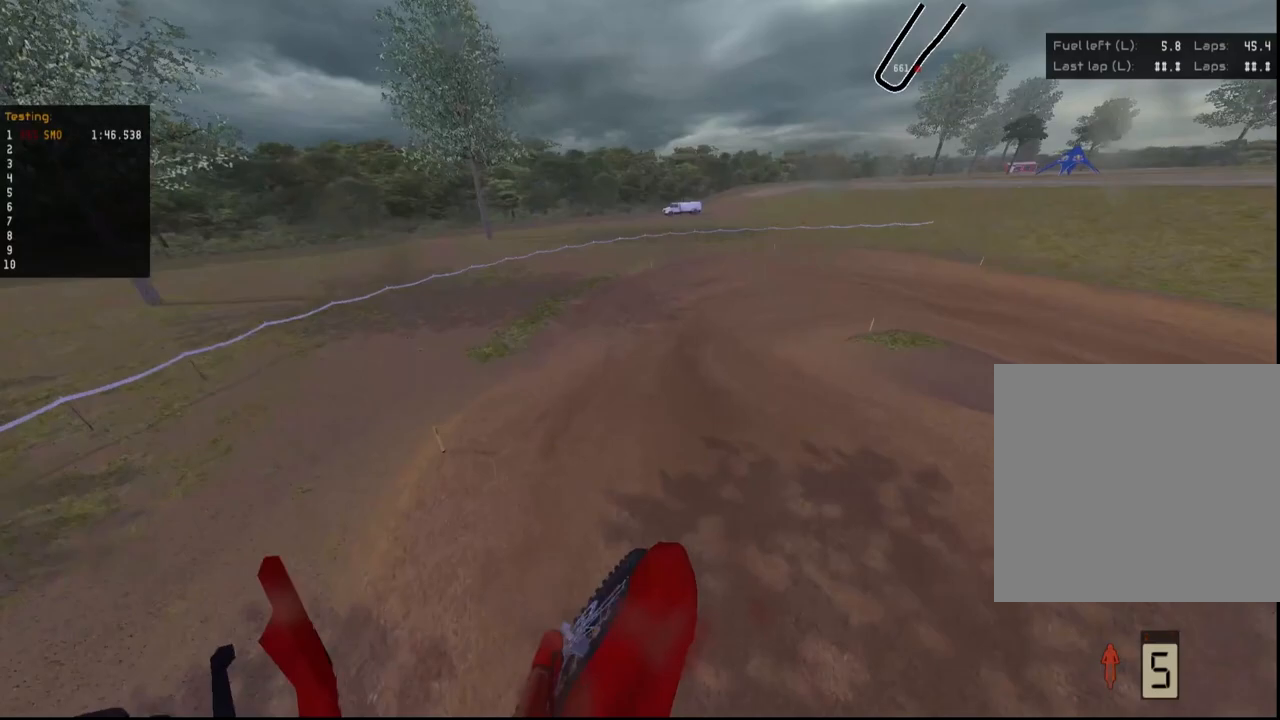
{"buttons": ["R2"], "left_stick": "center", "right_stick": "down", "events": [[33, "left_stick", "center"], [33, "right_stick", "center"], [100, "R1", "up"], [100, "right_stick", "down"], [133, "R2", "down"]]}
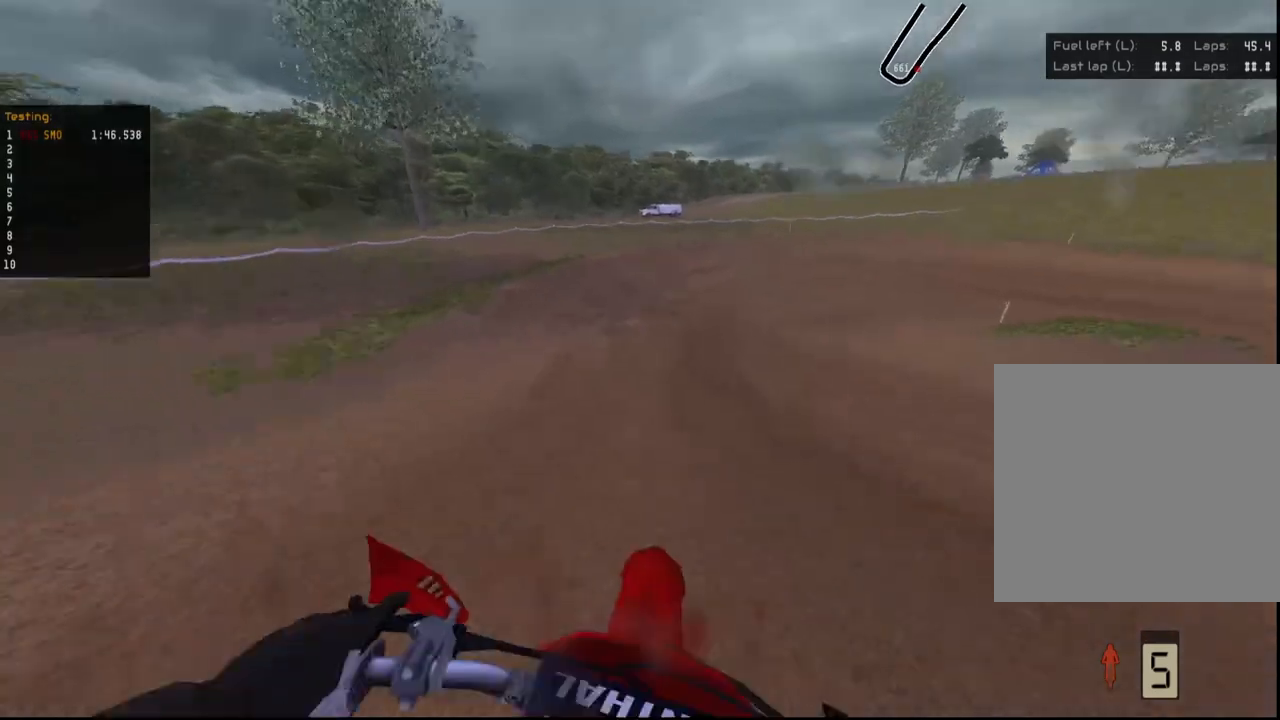
{"buttons": [], "left_stick": "right", "right_stick": "center", "events": [[200, "right_stick", "center"], [300, "R2", "up"], [400, "left_stick", "right"]]}
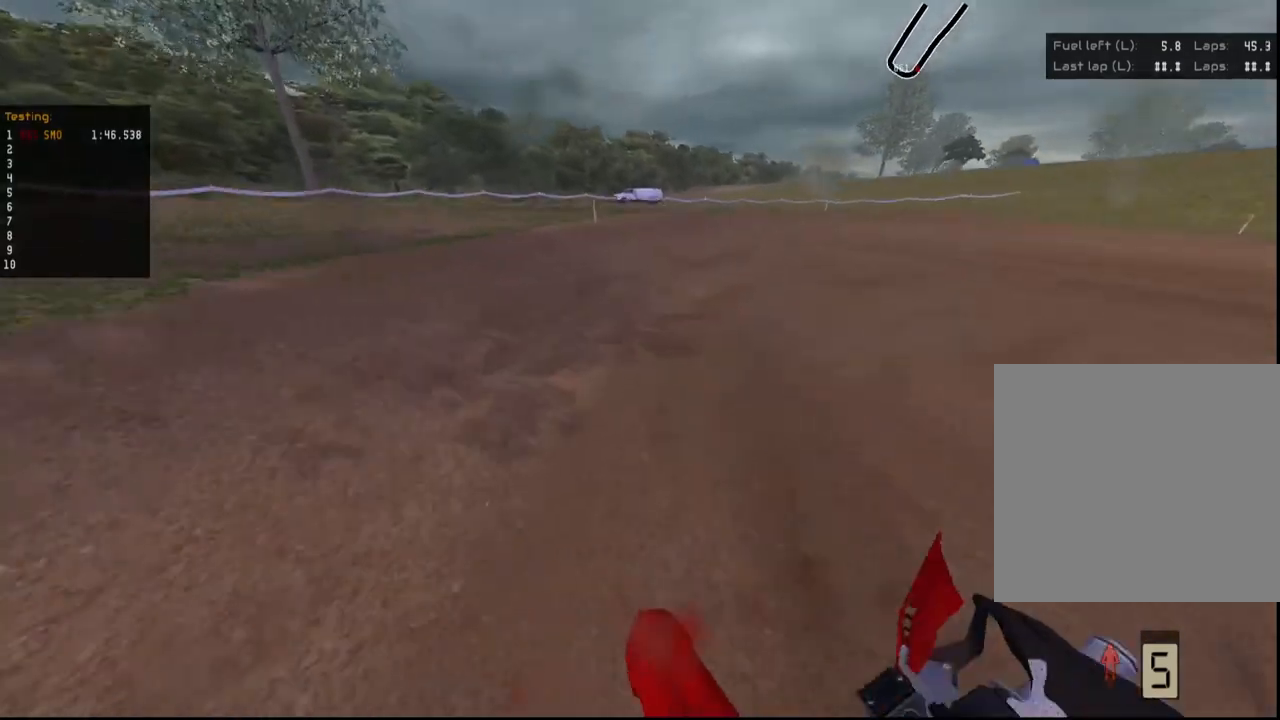
{"buttons": ["B", "R1"], "left_stick": "right", "right_stick": "center", "events": [[33, "A", "down"], [100, "A", "up"], [167, "A", "down"], [233, "A", "up"], [433, "B", "down"], [433, "R1", "down"]]}
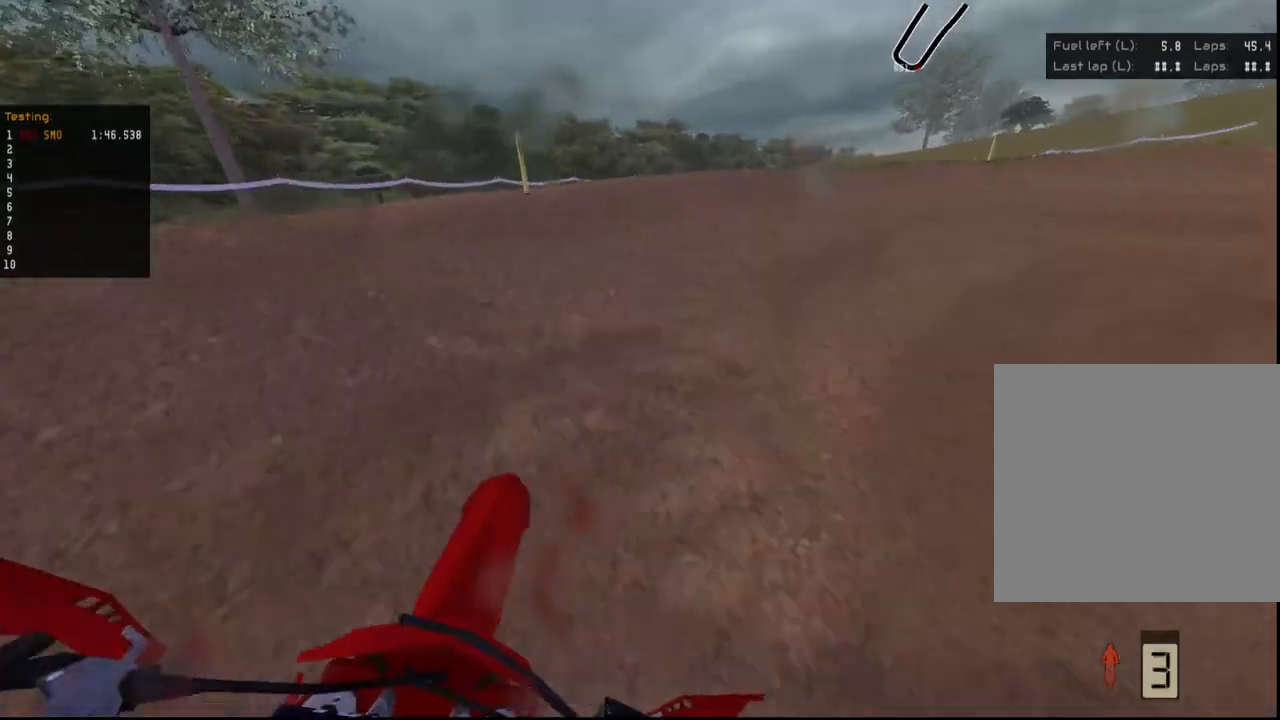
{"buttons": ["L1", "R2"], "left_stick": "right", "right_stick": "down-left", "events": [[67, "B", "up"], [100, "L1", "down"], [100, "R1", "up"], [233, "right_stick", "down-right"], [267, "R2", "down"], [367, "right_stick", "down-left"]]}
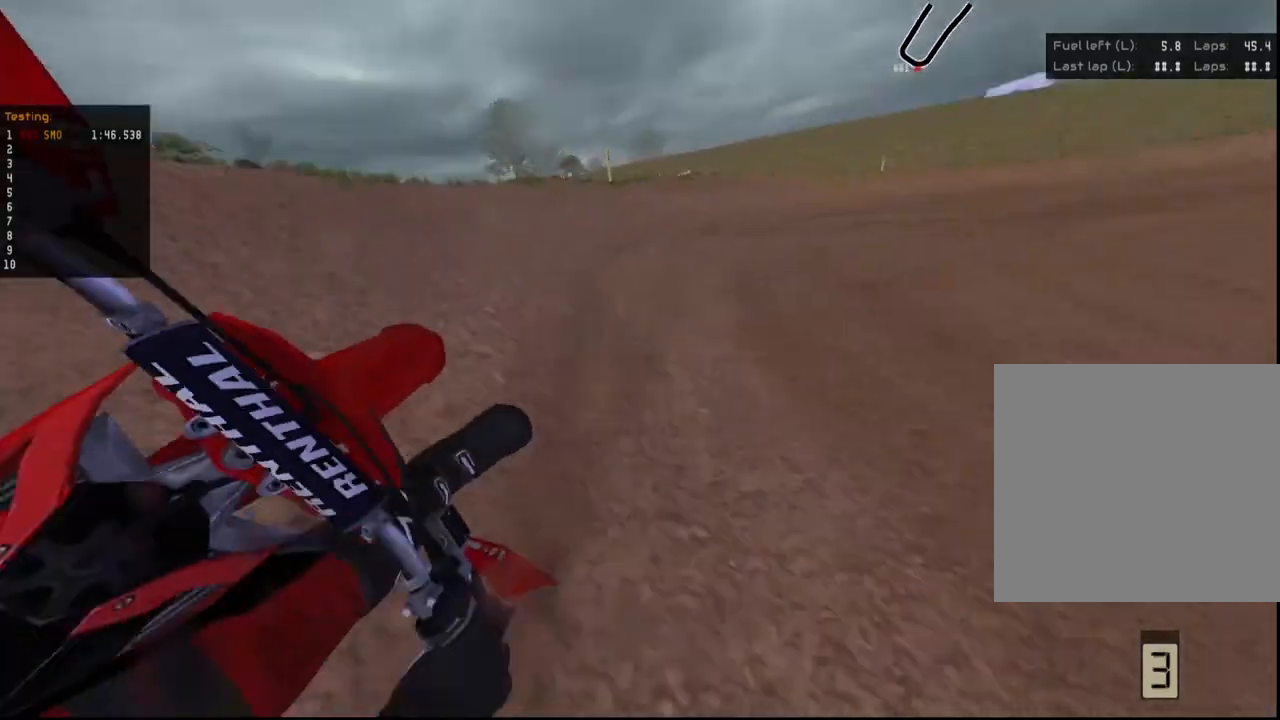
{"buttons": ["L1", "R2"], "left_stick": "right", "right_stick": "center", "events": [[67, "right_stick", "center"], [367, "L1", "up"], [467, "L1", "down"]]}
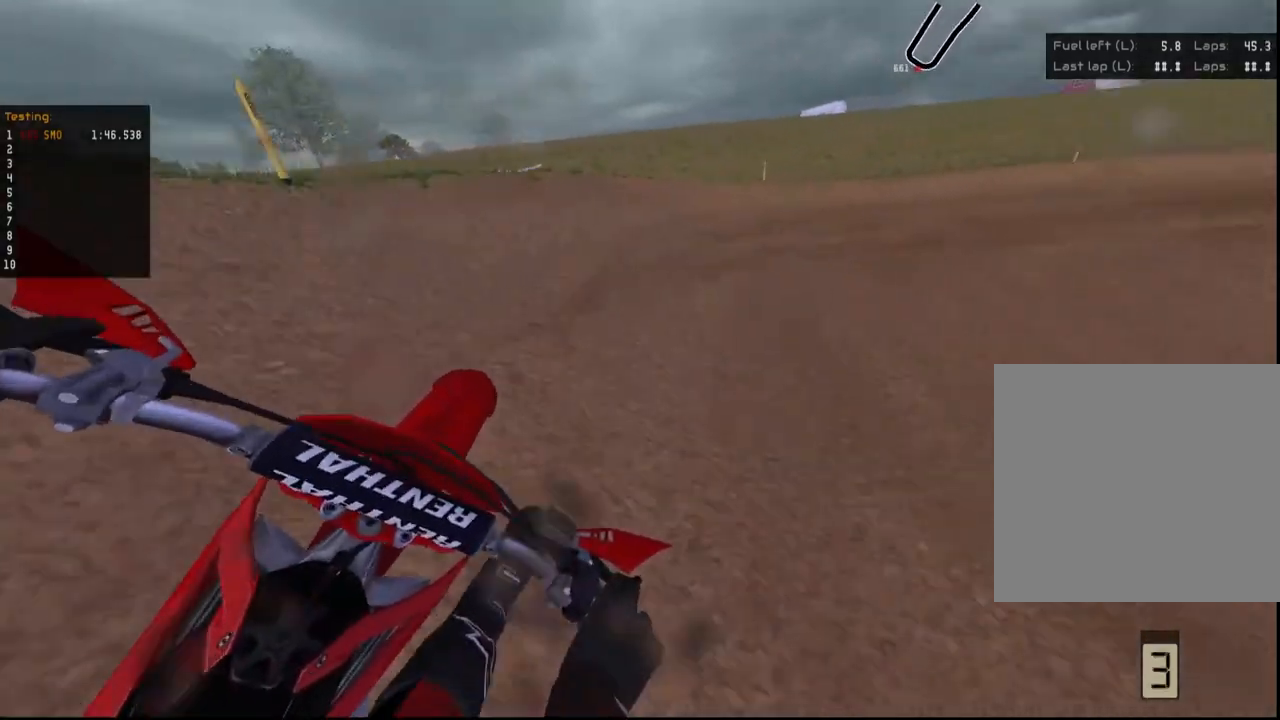
{"buttons": ["L1", "R2"], "left_stick": "right", "right_stick": "down", "events": [[33, "L2", "down"], [167, "L2", "up"], [333, "right_stick", "down"], [400, "left_stick", "center"], [467, "left_stick", "right"]]}
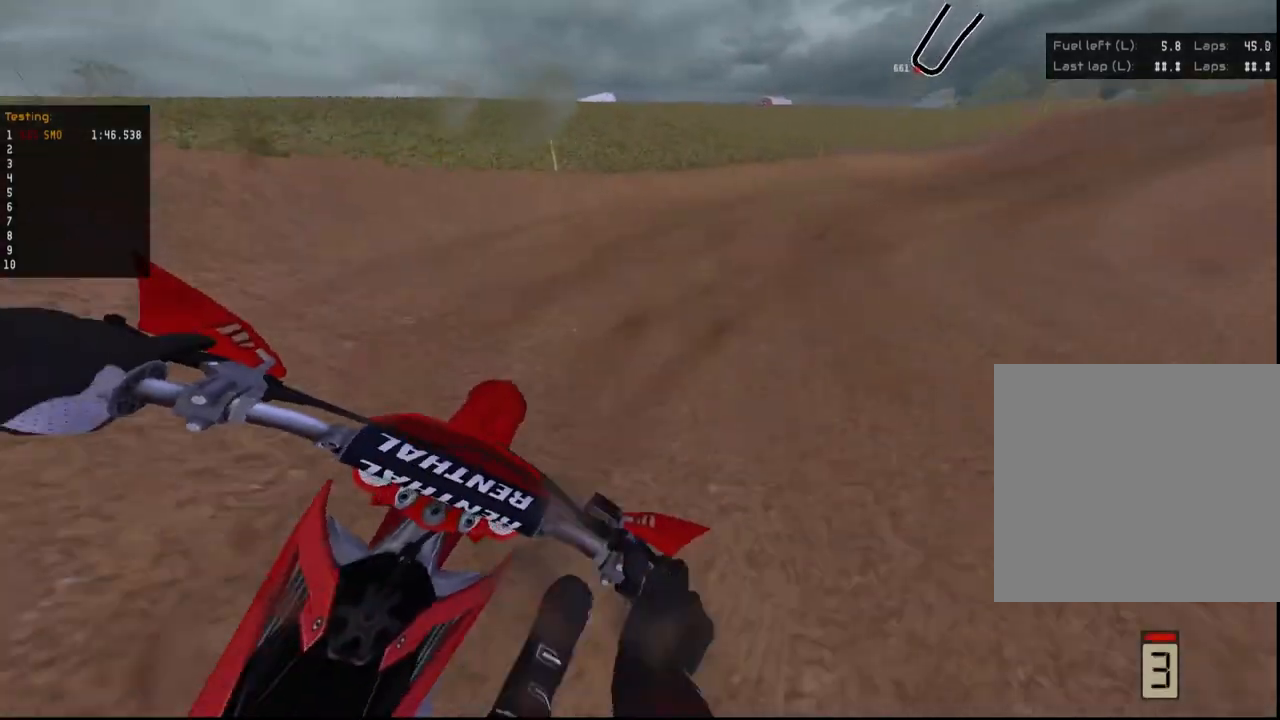
{"buttons": ["L1", "R2"], "left_stick": "center", "right_stick": "down", "events": [[100, "right_stick", "down-right"], [233, "right_stick", "down"], [500, "left_stick", "center"]]}
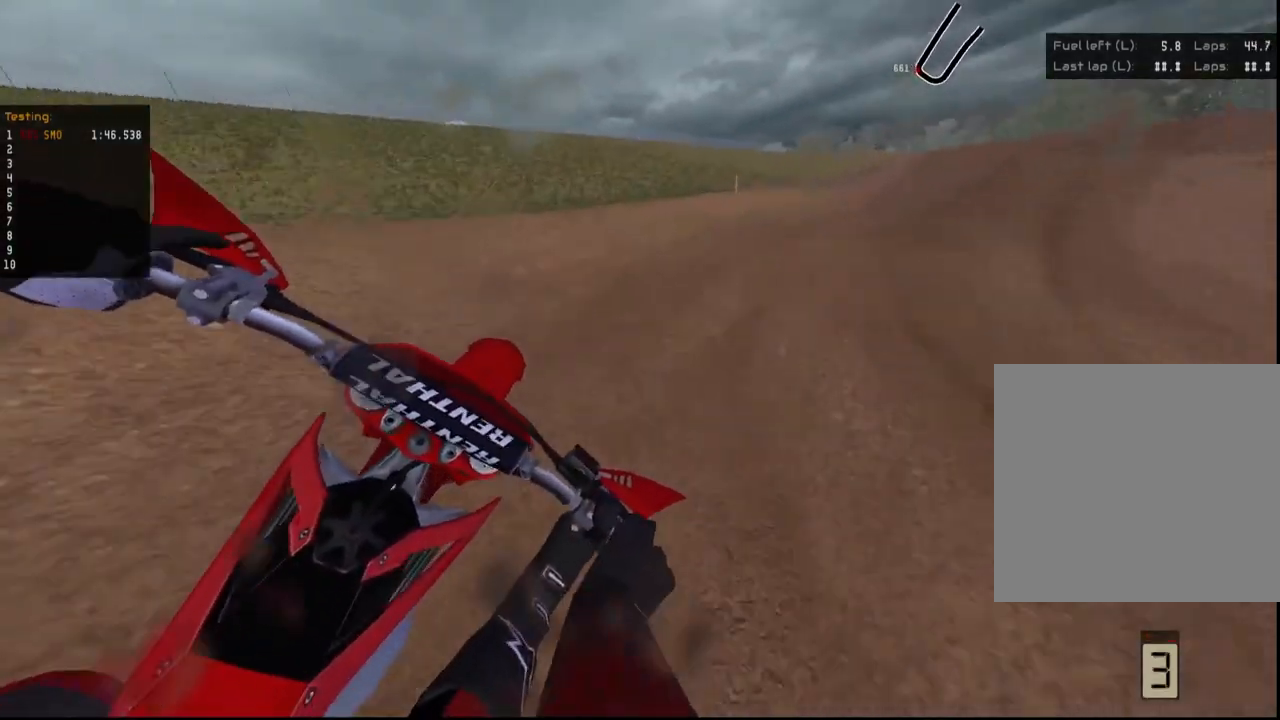
{"buttons": ["L1", "R2"], "left_stick": "right", "right_stick": "down", "events": [[100, "left_stick", "right"], [233, "right_stick", "down-right"], [500, "right_stick", "down"]]}
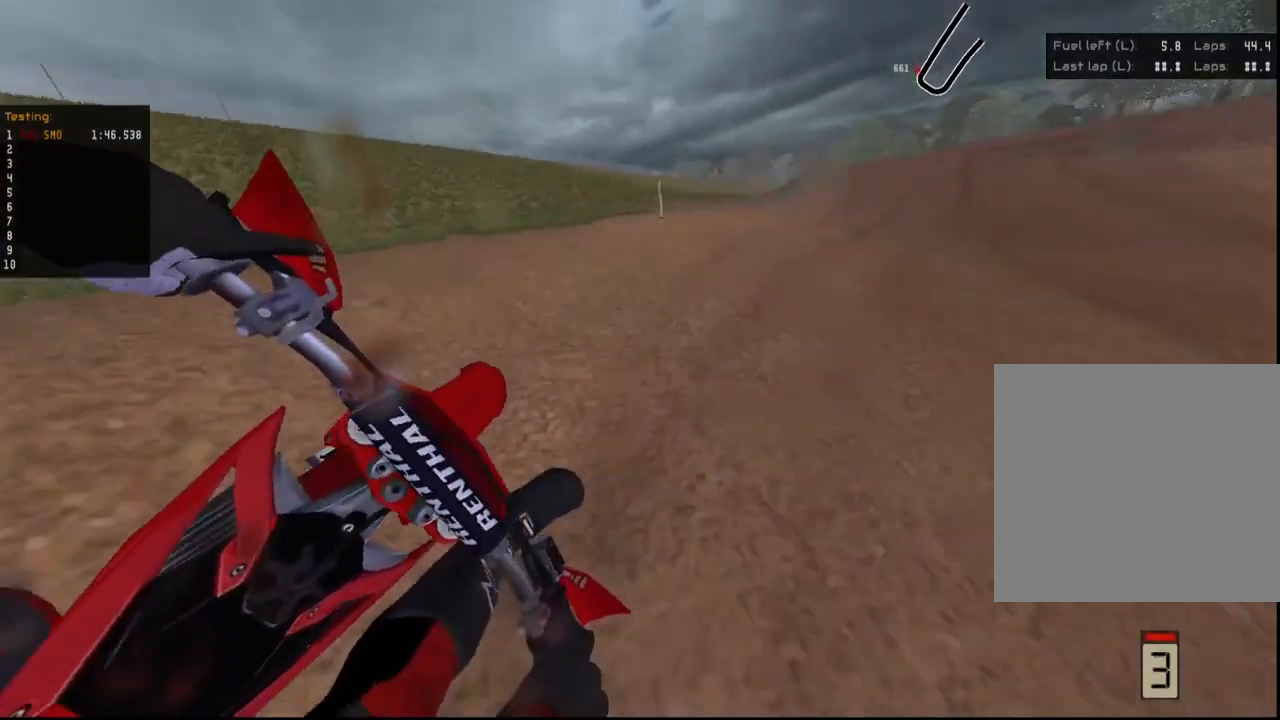
{"buttons": ["R2"], "left_stick": "center", "right_stick": "center", "events": [[100, "L1", "up"], [200, "right_stick", "center"], [467, "left_stick", "center"]]}
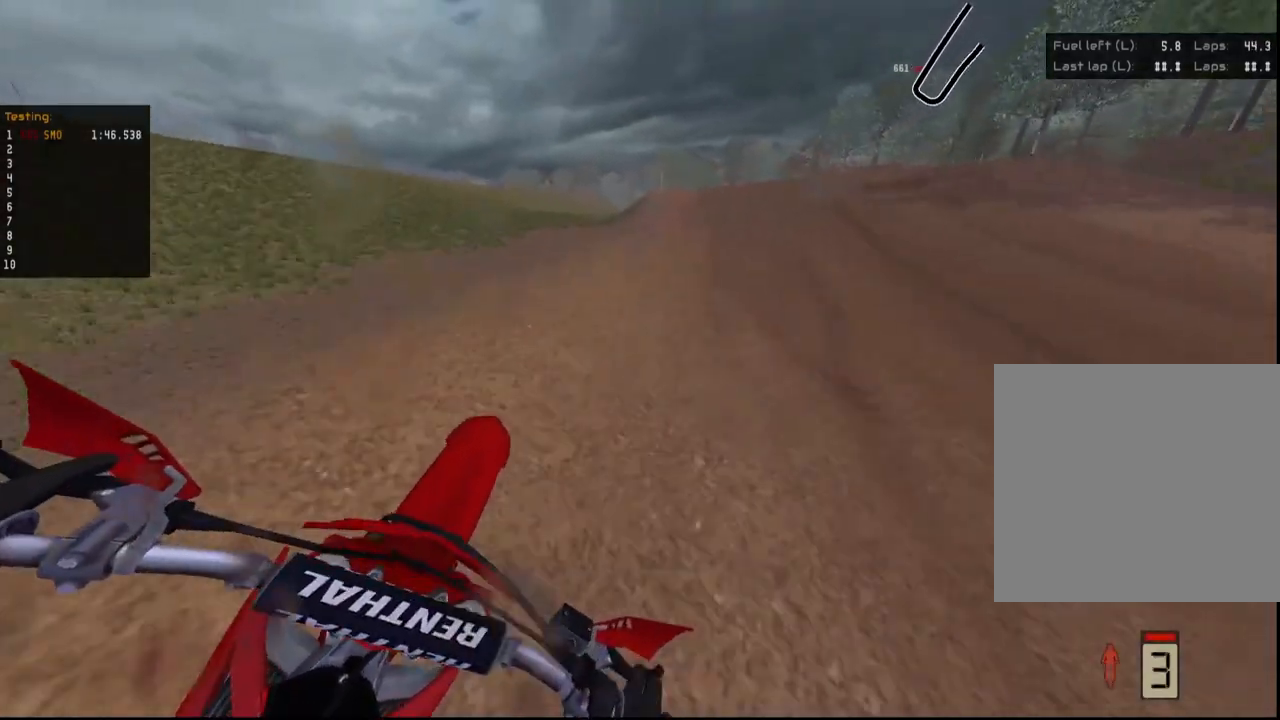
{"buttons": ["R2"], "left_stick": "left", "right_stick": "down-right", "events": [[33, "left_stick", "right"], [67, "right_stick", "down-right"], [167, "left_stick", "center"], [367, "left_stick", "left"]]}
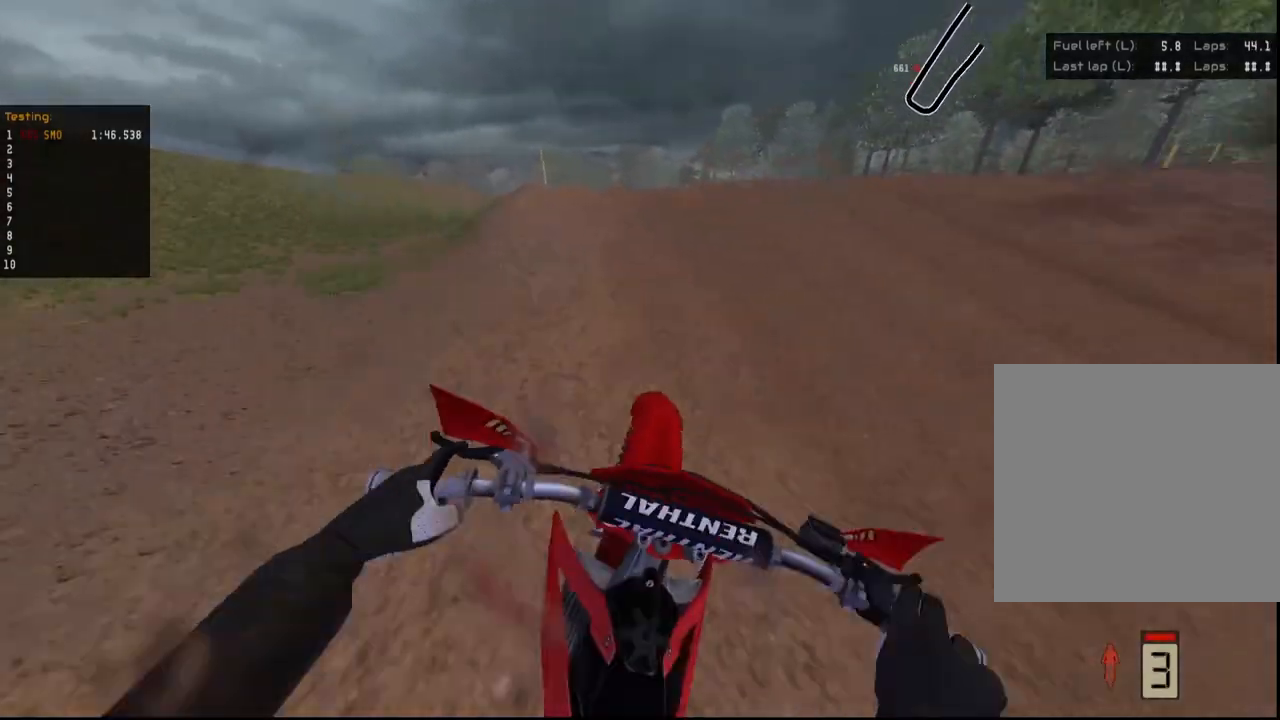
{"buttons": ["R2"], "left_stick": "center", "right_stick": "down-right", "events": [[33, "left_stick", "center"]]}
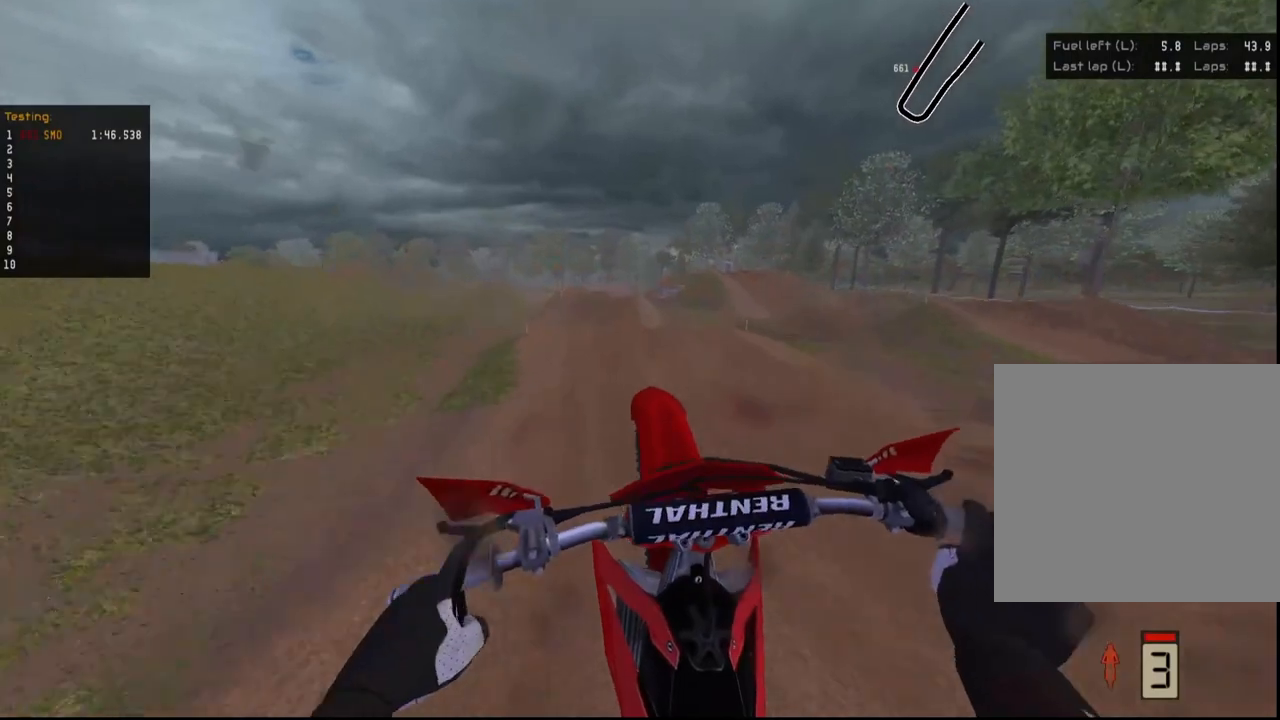
{"buttons": [], "left_stick": "center", "right_stick": "center", "events": [[33, "right_stick", "center"], [67, "R2", "up"], [167, "left_stick", "left"], [300, "R2", "down"], [333, "left_stick", "center"], [400, "R2", "up"]]}
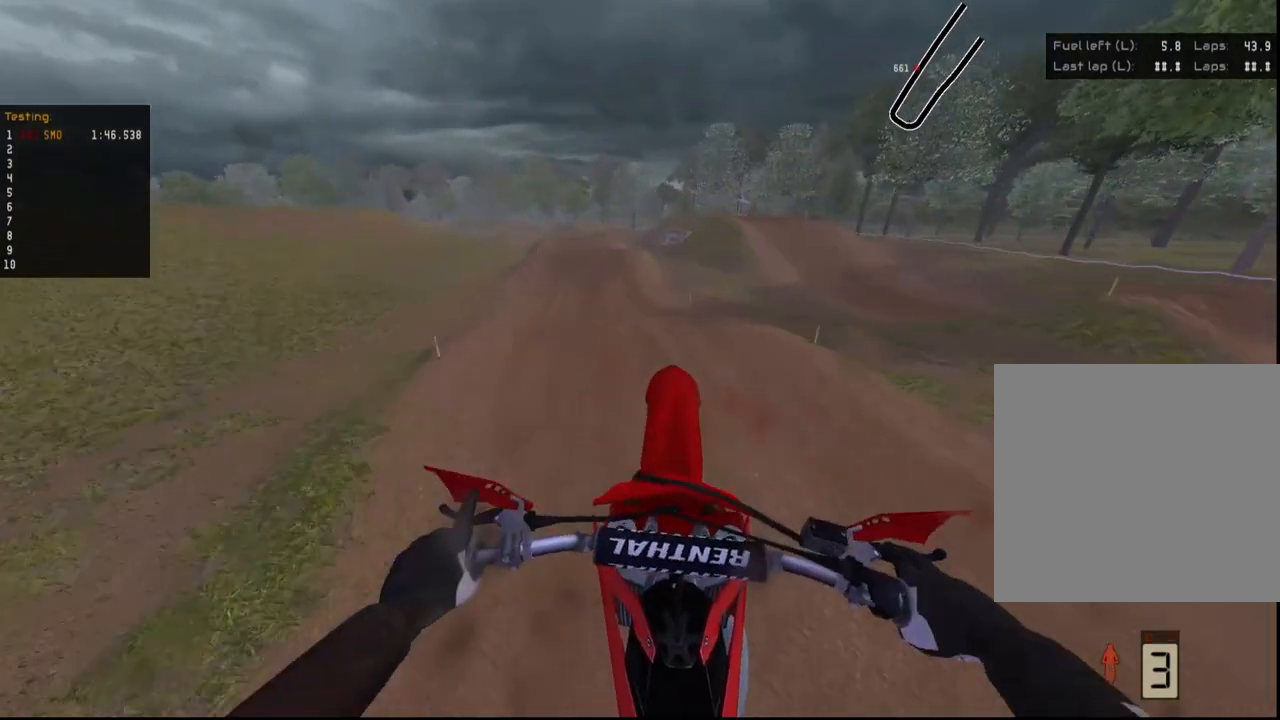
{"buttons": ["R2"], "left_stick": "center", "right_stick": "down", "events": [[267, "L2", "down"], [267, "R2", "down"], [433, "right_stick", "down"], [500, "L2", "up"]]}
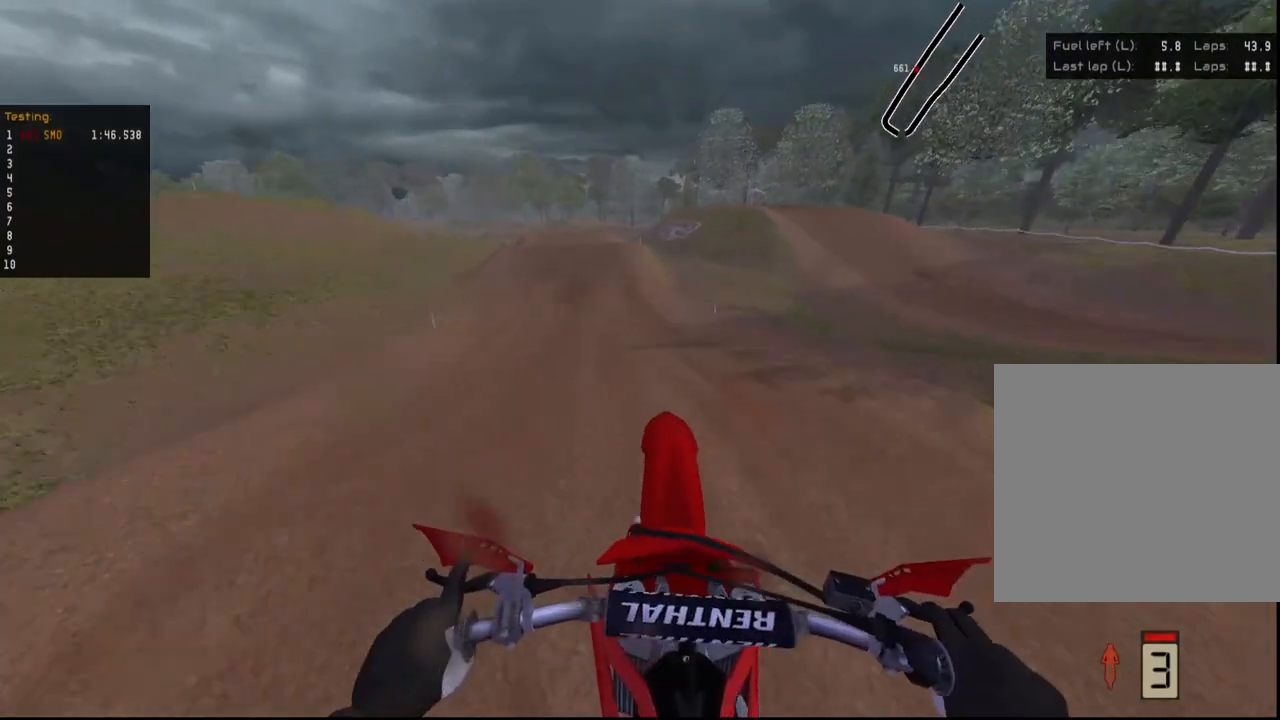
{"buttons": ["R2"], "left_stick": "center", "right_stick": "down", "events": [[300, "left_stick", "left"], [400, "left_stick", "center"]]}
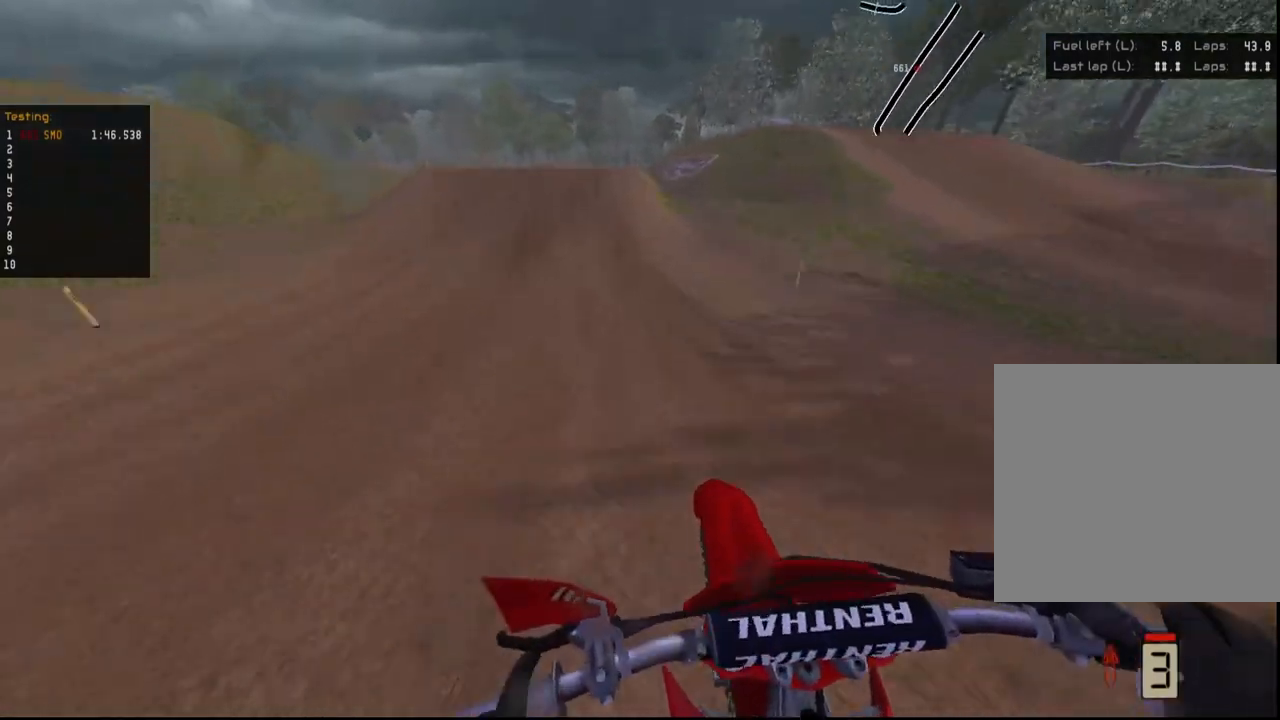
{"buttons": ["R2"], "left_stick": "down-left", "right_stick": "down", "events": [[100, "left_stick", "down-left"], [200, "left_stick", "center"], [300, "left_stick", "down-left"], [400, "left_stick", "center"], [500, "left_stick", "down-left"]]}
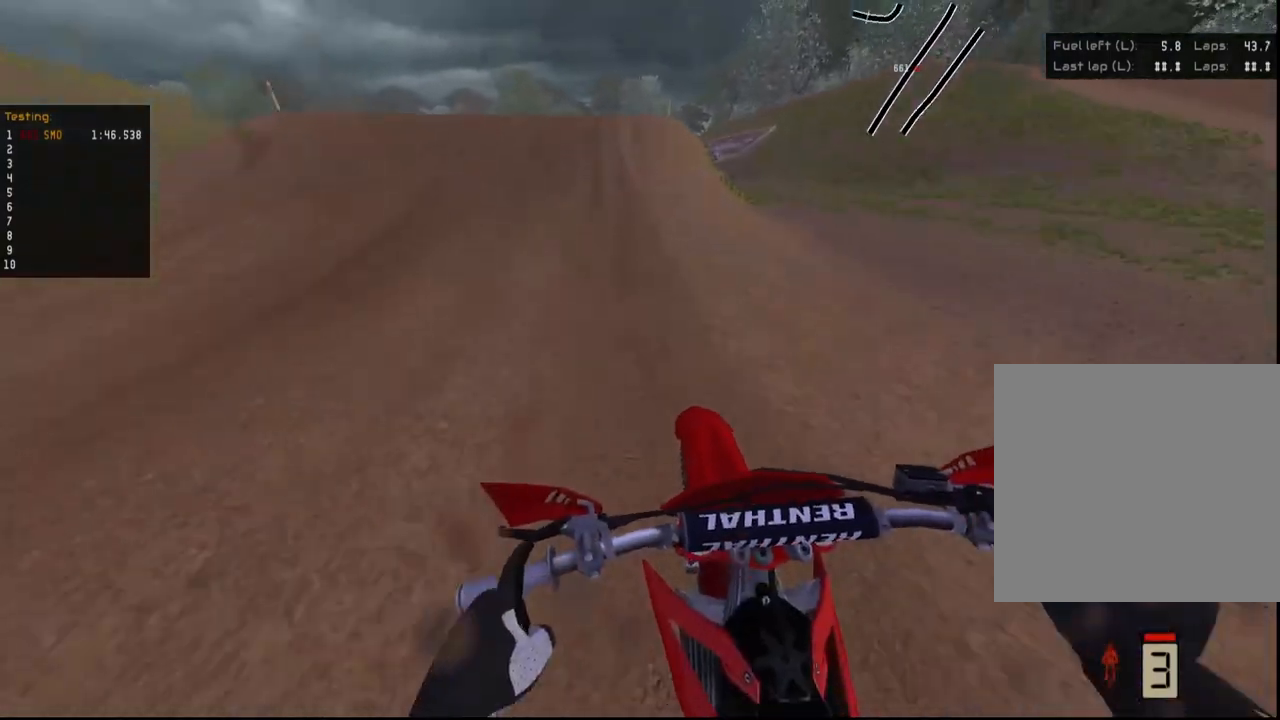
{"buttons": ["R2"], "left_stick": "center", "right_stick": "down", "events": [[167, "left_stick", "center"], [267, "left_stick", "down-left"], [367, "left_stick", "center"]]}
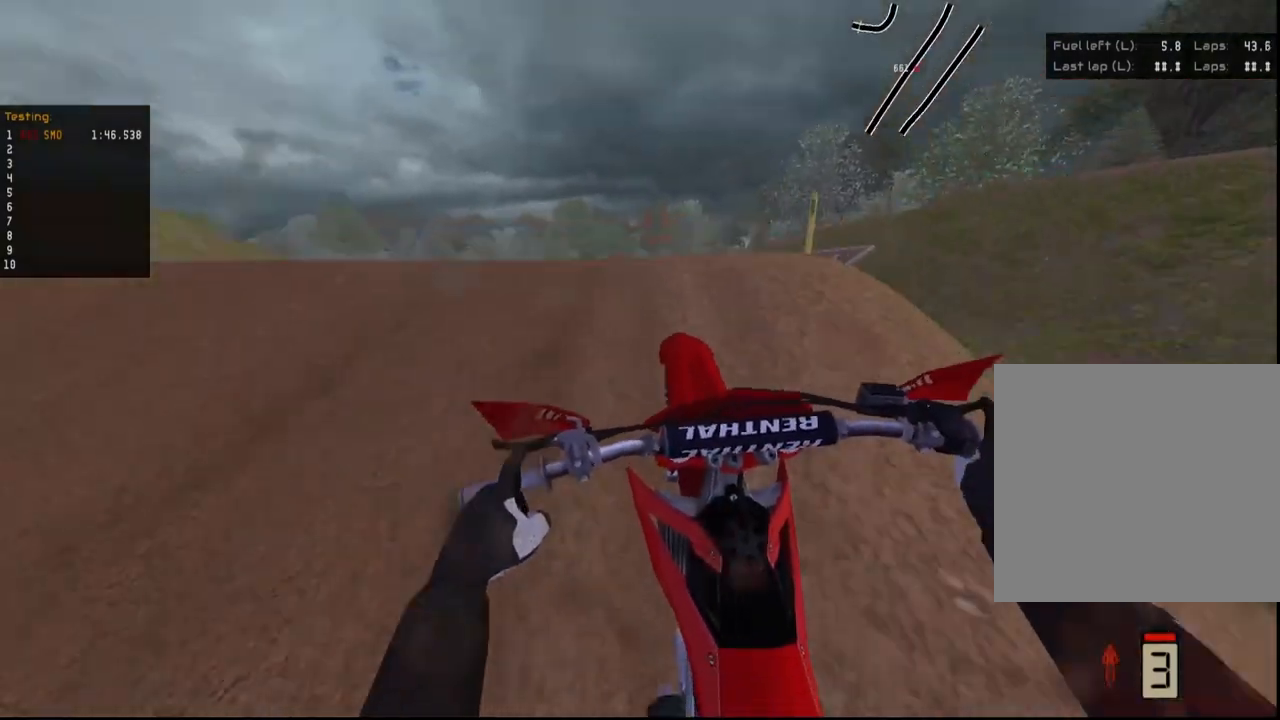
{"buttons": [], "left_stick": "left", "right_stick": "center", "events": [[400, "right_stick", "center"], [500, "R2", "up"], [500, "left_stick", "left"]]}
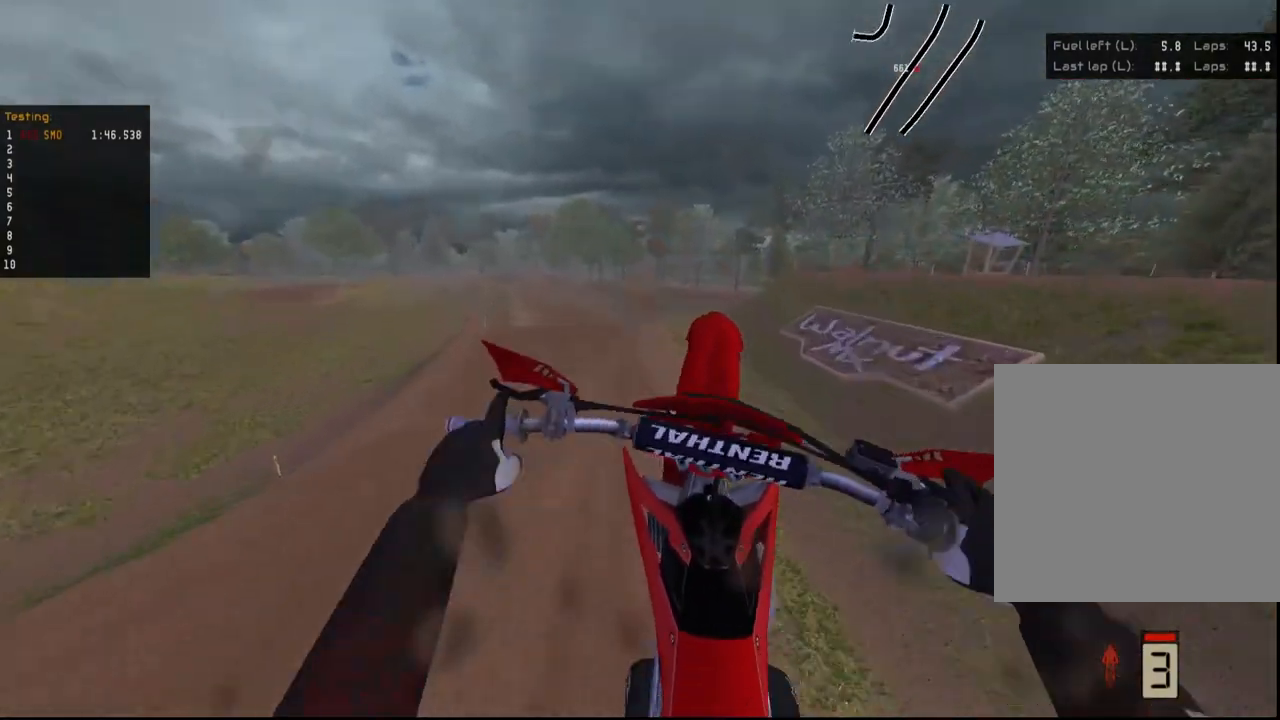
{"buttons": [], "left_stick": "center", "right_stick": "center", "events": [[200, "left_stick", "center"]]}
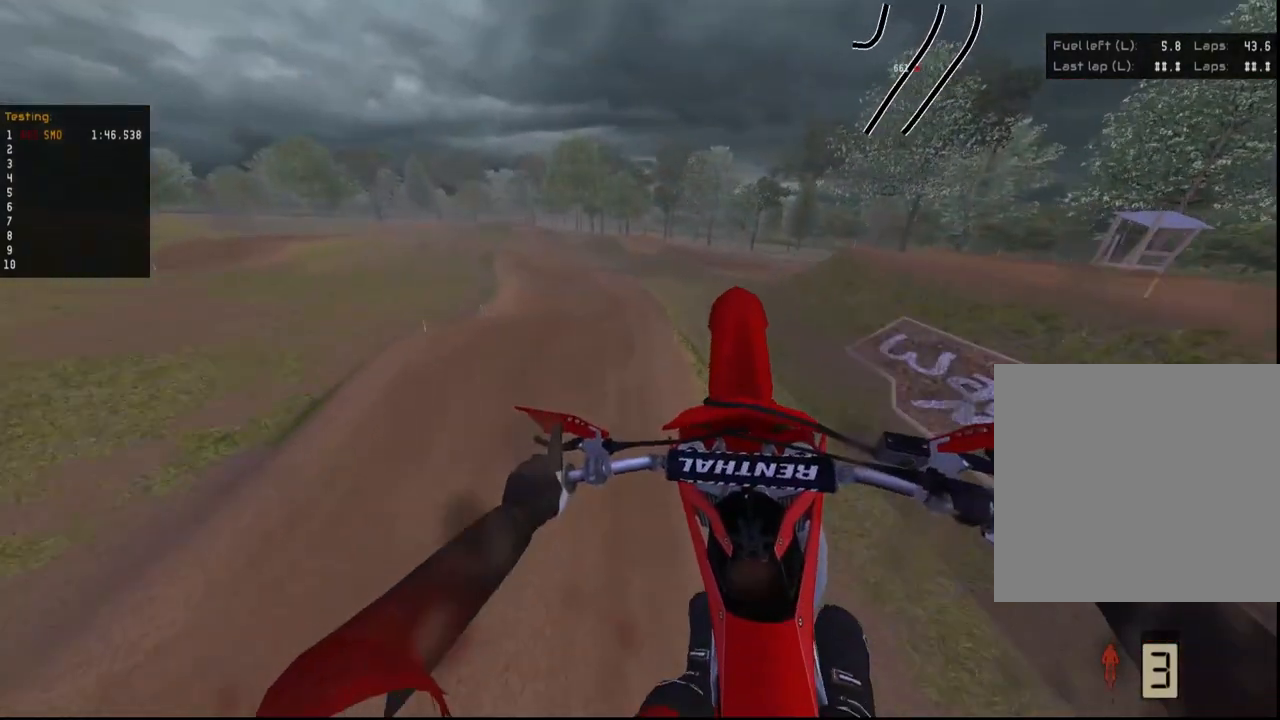
{"buttons": ["L2", "R2", "DPAD_LEFT"], "left_stick": "center", "right_stick": "center", "events": [[300, "L2", "down"], [400, "R1", "down"], [467, "R2", "down"], [500, "DPAD_LEFT", "down"], [500, "R1", "up"]]}
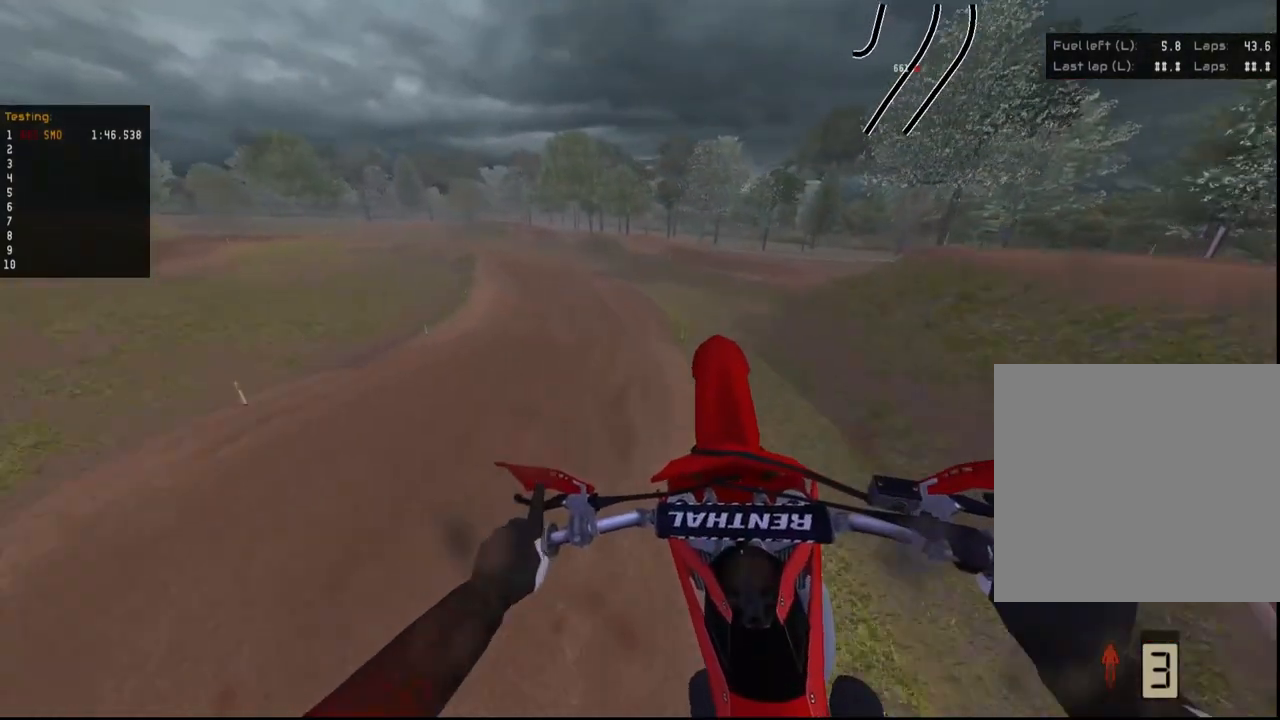
{"buttons": ["R2"], "left_stick": "center", "right_stick": "down-right", "events": [[167, "DPAD_LEFT", "up"], [167, "L2", "up"], [233, "right_stick", "down-right"]]}
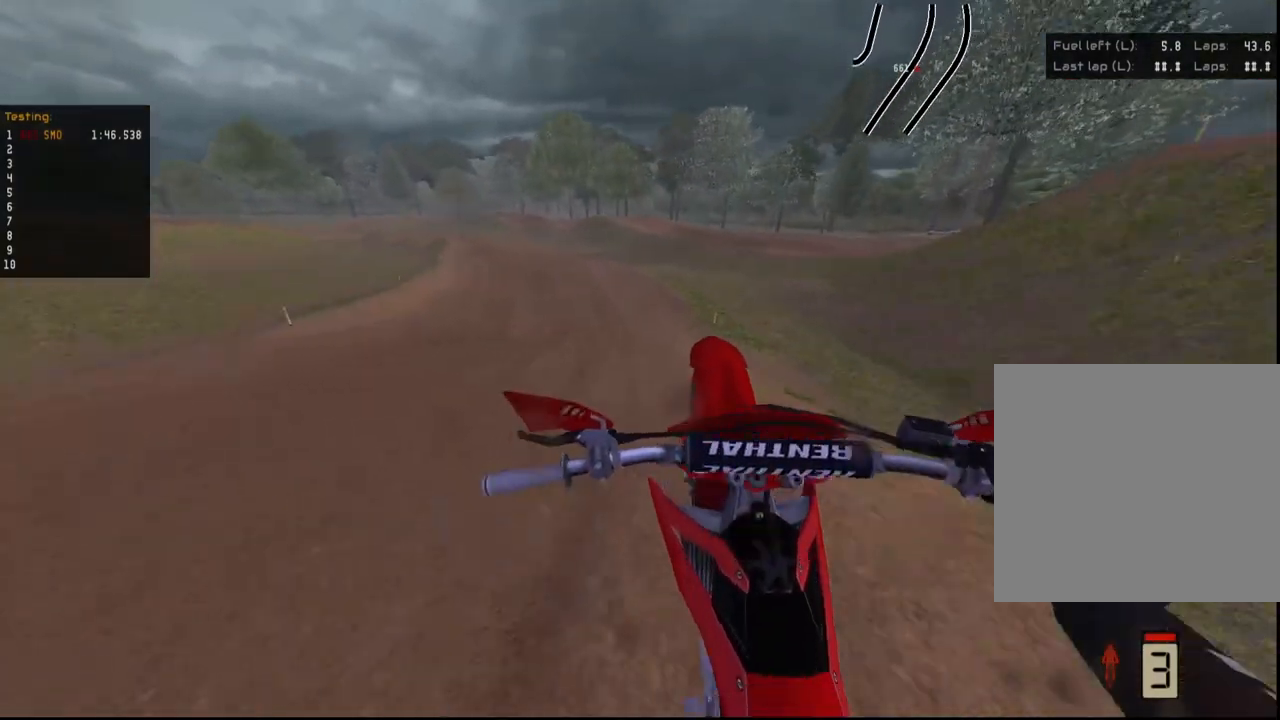
{"buttons": ["R2"], "left_stick": "center", "right_stick": "down-right", "events": []}
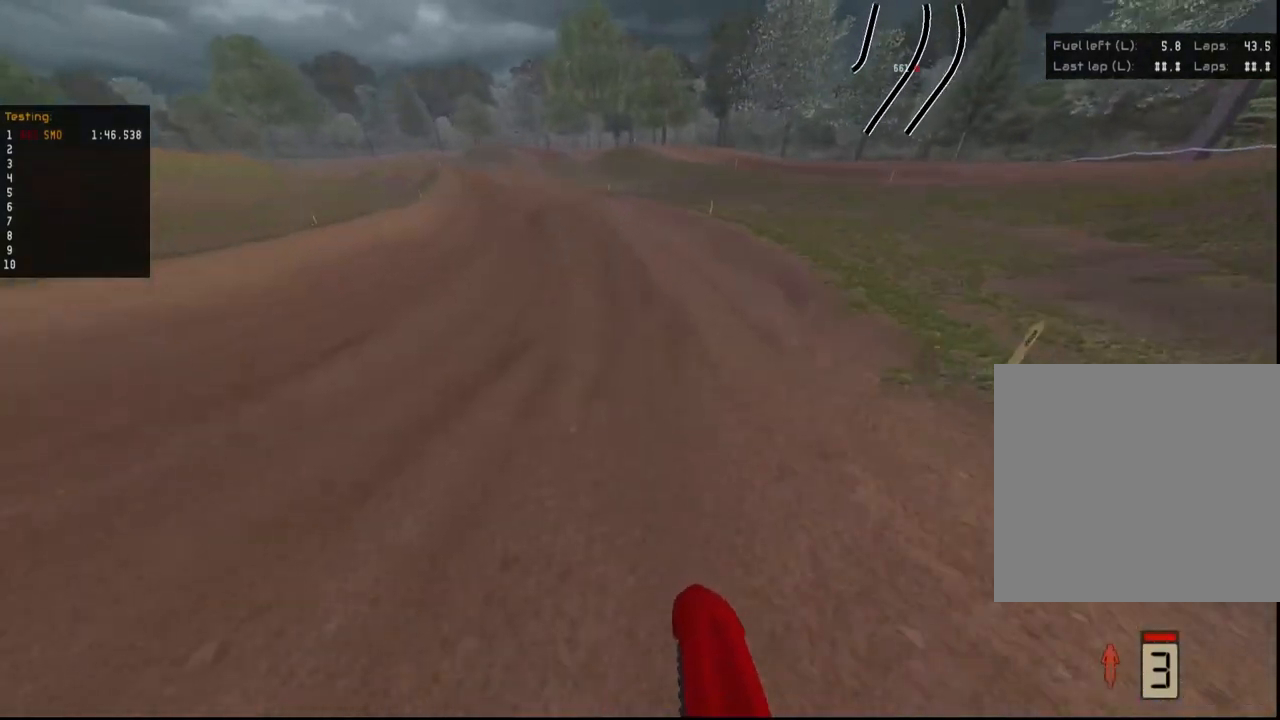
{"buttons": ["R2"], "left_stick": "left", "right_stick": "down-right", "events": [[133, "left_stick", "down-left"], [267, "left_stick", "center"], [333, "left_stick", "down-left"], [467, "left_stick", "left"]]}